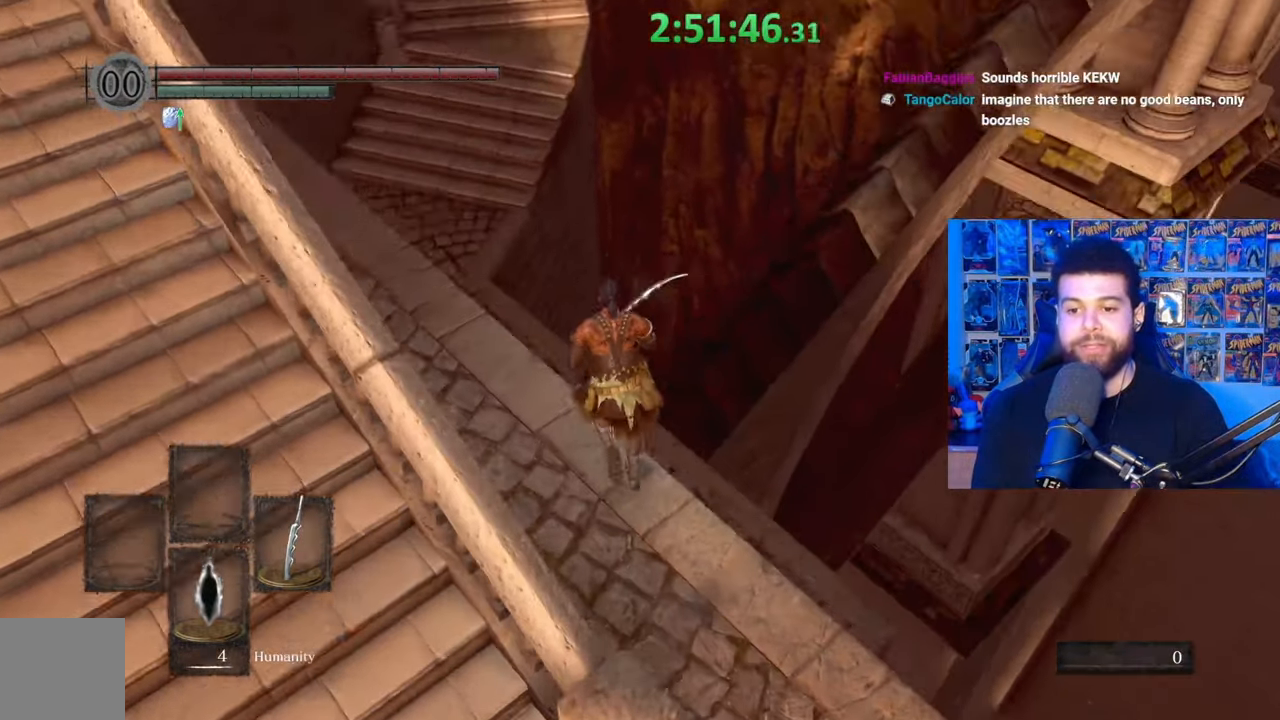
Gameplay with a controller (Xbox layout); each line is a JSON object with the inputs held at the frame after it. "events" lists button and stick changes between this image and that frame as [ms after this image, input, new state], when the widget could be followed in between.
{"buttons": [], "left_stick": "center", "right_stick": "down-right", "events": [[33, "right_stick", "center"], [317, "left_stick", "center"], [467, "right_stick", "down-right"]]}
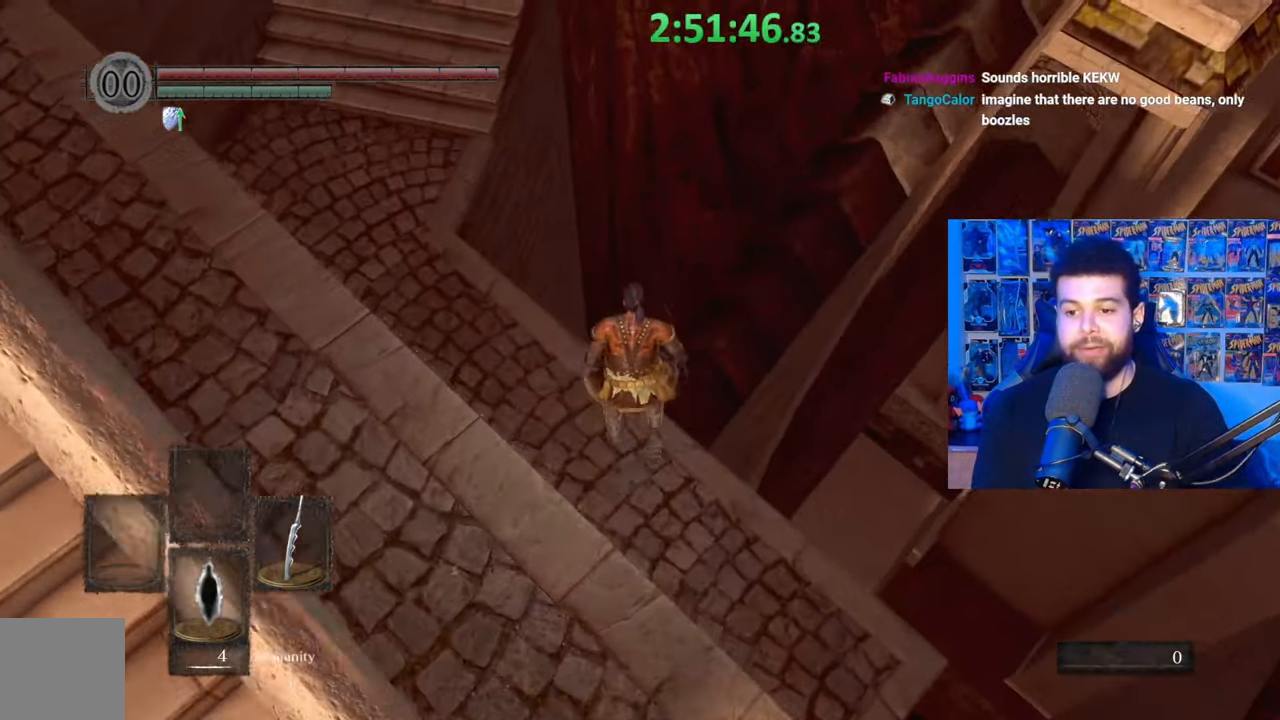
{"buttons": ["B"], "left_stick": "up", "right_stick": "center", "events": [[17, "right_stick", "right"], [83, "left_stick", "up-left"], [117, "right_stick", "center"], [183, "B", "down"], [467, "left_stick", "up"]]}
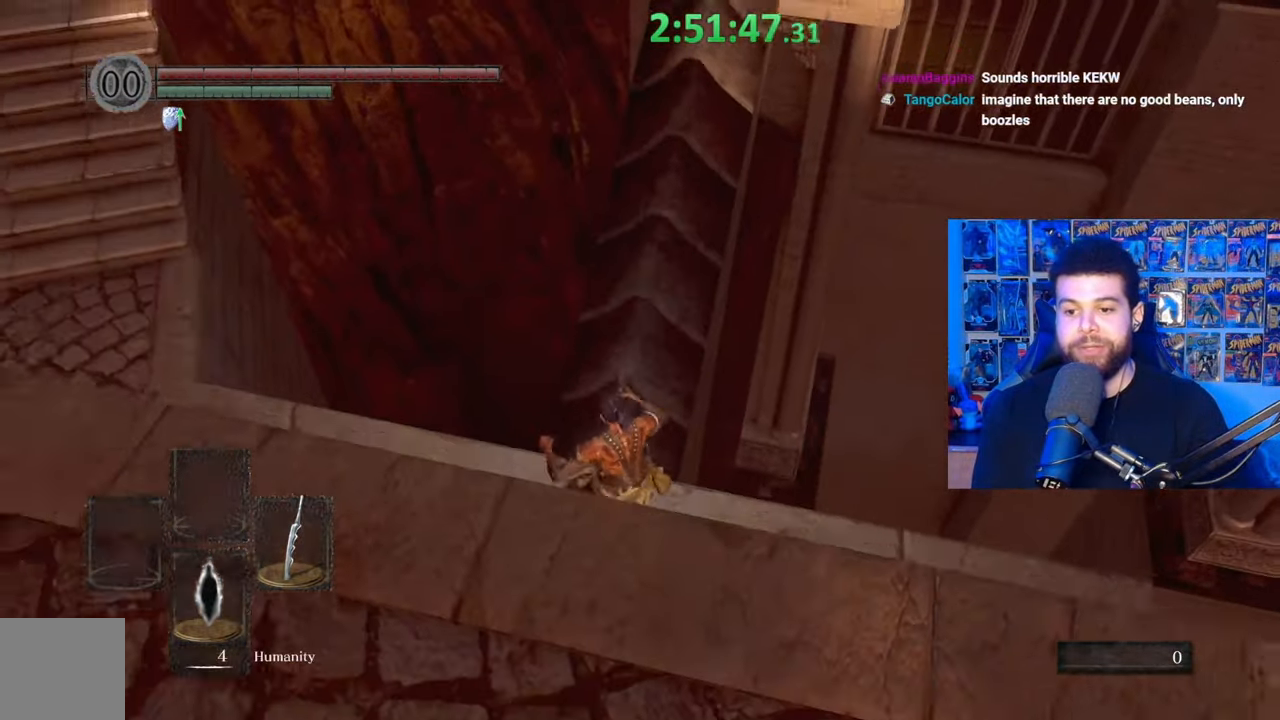
{"buttons": ["B"], "left_stick": "up", "right_stick": "center", "events": [[283, "right_stick", "up-right"], [383, "right_stick", "center"]]}
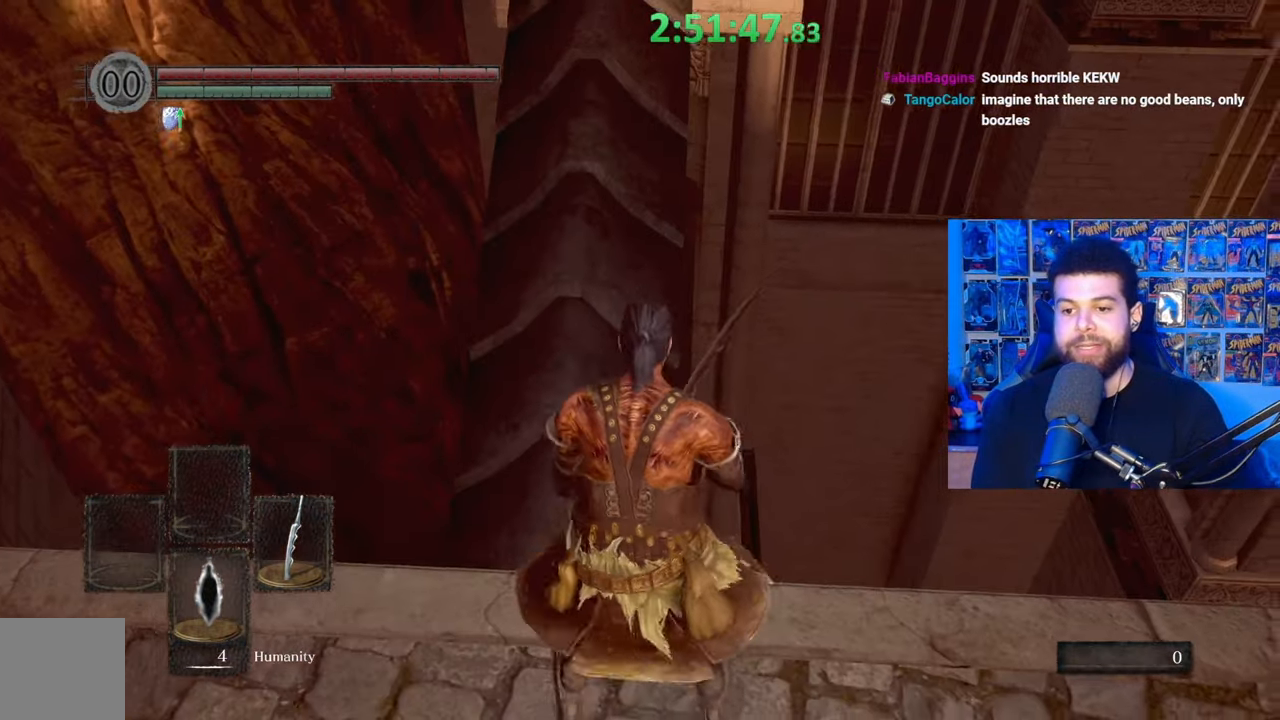
{"buttons": ["B"], "left_stick": "up", "right_stick": "center", "events": []}
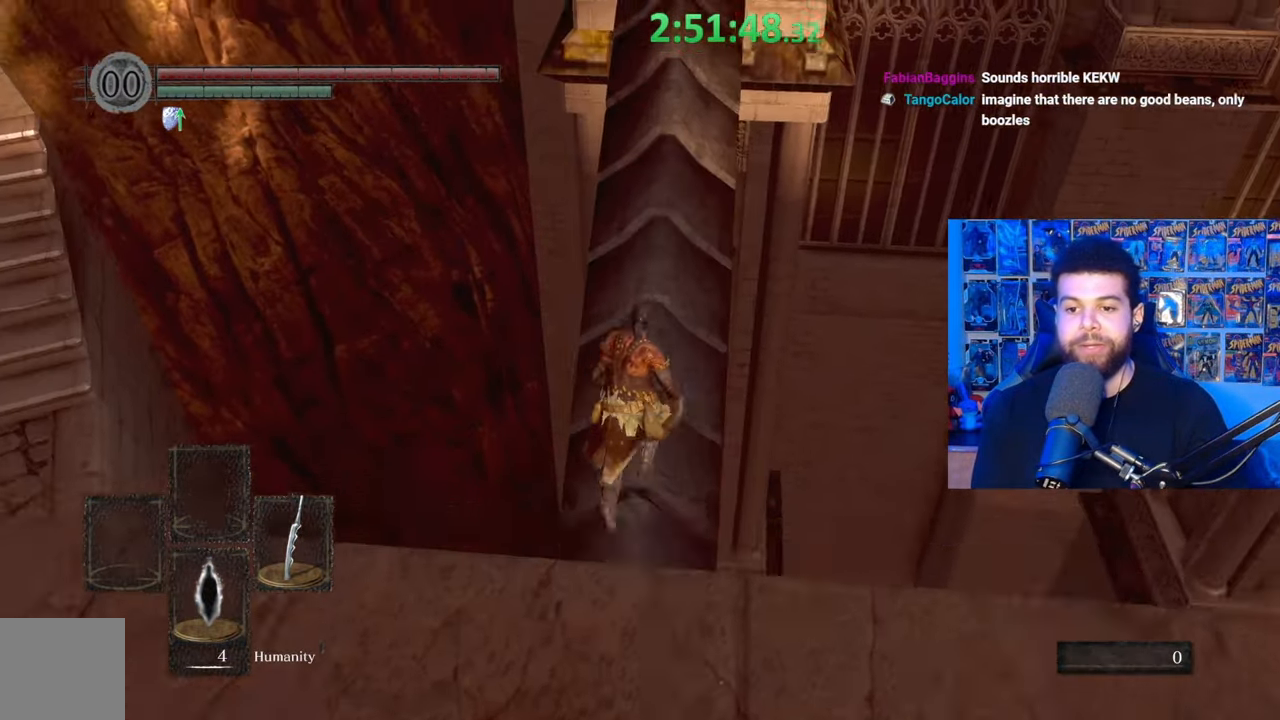
{"buttons": ["B"], "left_stick": "up", "right_stick": "center", "events": [[17, "right_stick", "up"], [83, "right_stick", "center"], [333, "right_stick", "up"], [433, "right_stick", "center"]]}
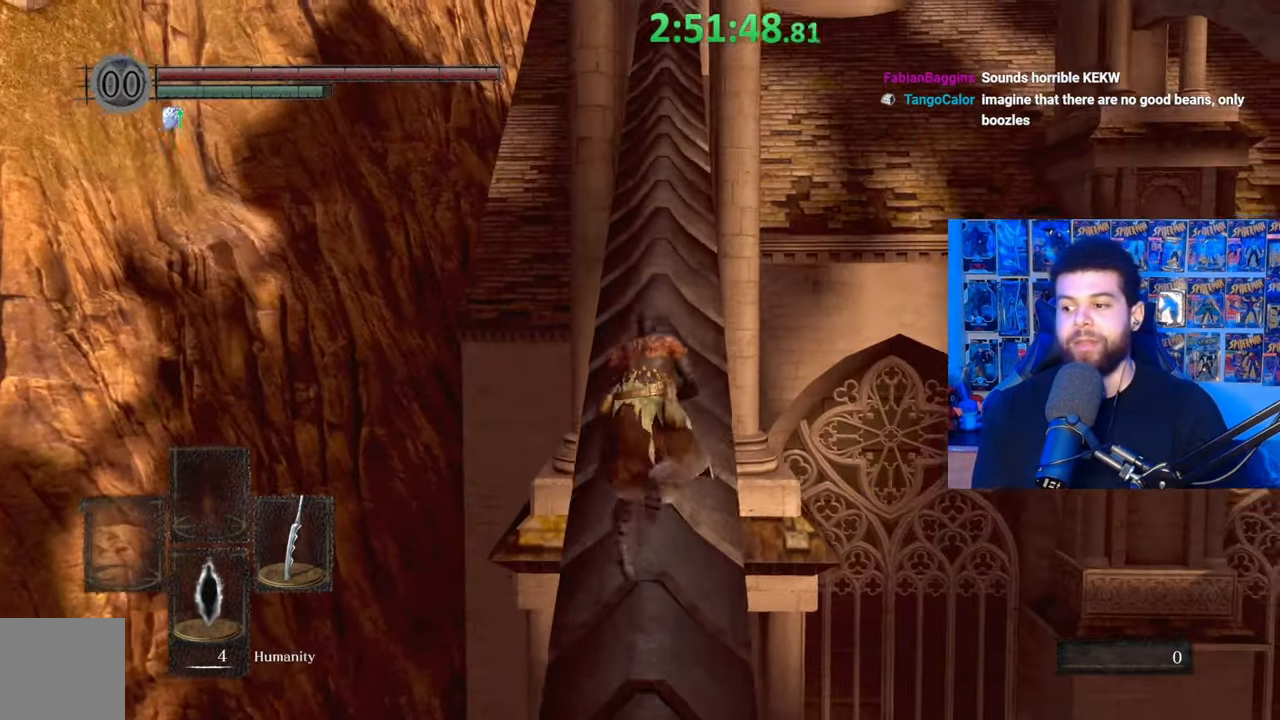
{"buttons": ["B"], "left_stick": "up", "right_stick": "up"}
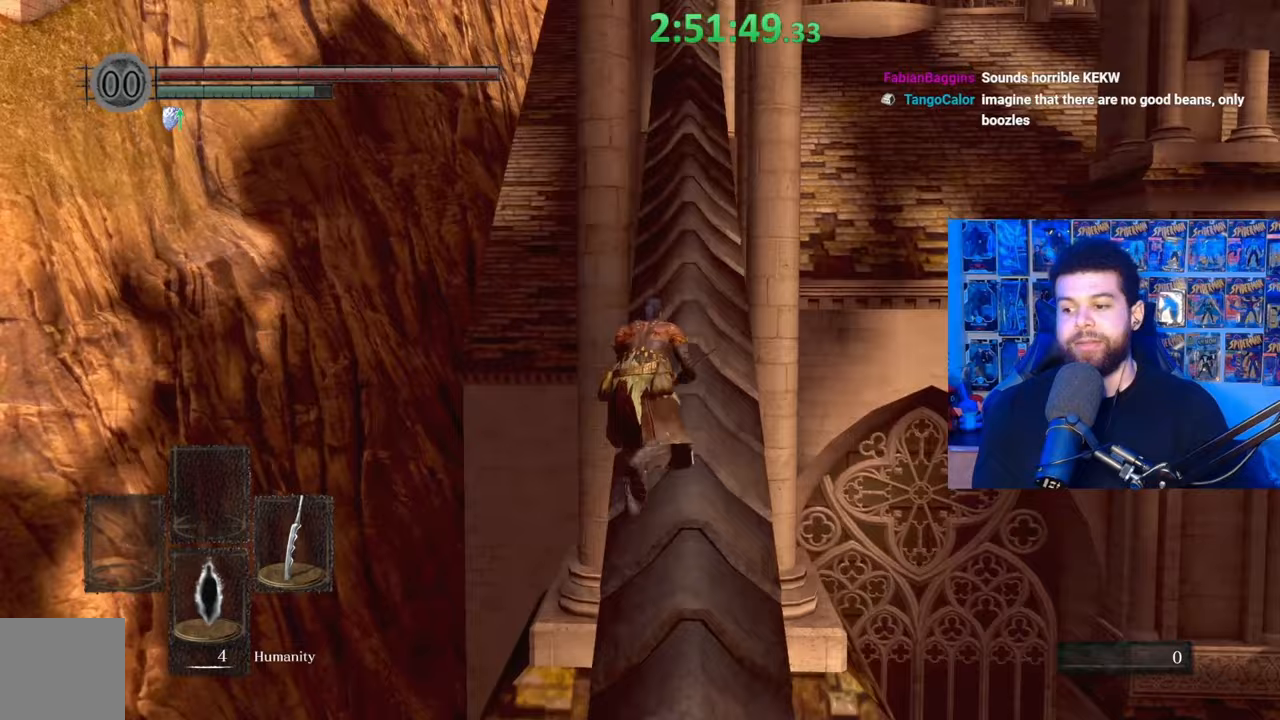
{"buttons": ["B"], "left_stick": "up", "right_stick": "center", "events": [[83, "right_stick", "center"]]}
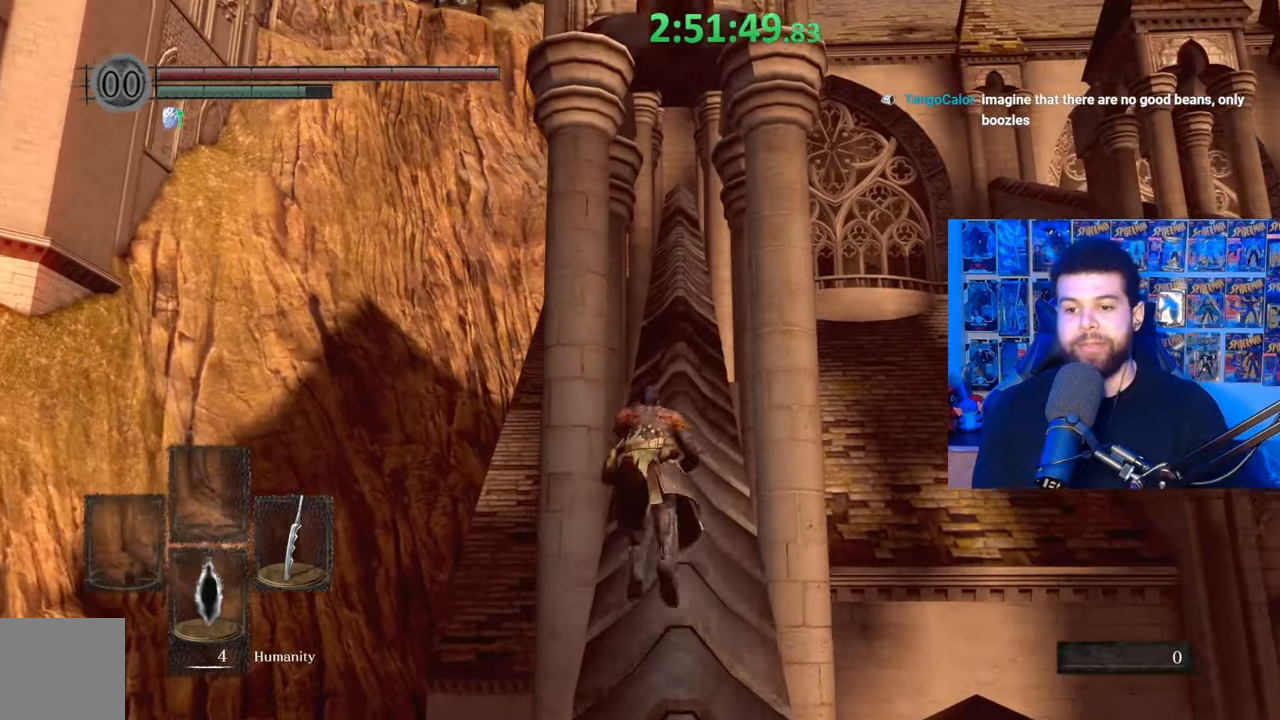
{"buttons": ["B"], "left_stick": "up", "right_stick": "center", "events": [[383, "right_stick", "up"], [467, "right_stick", "center"]]}
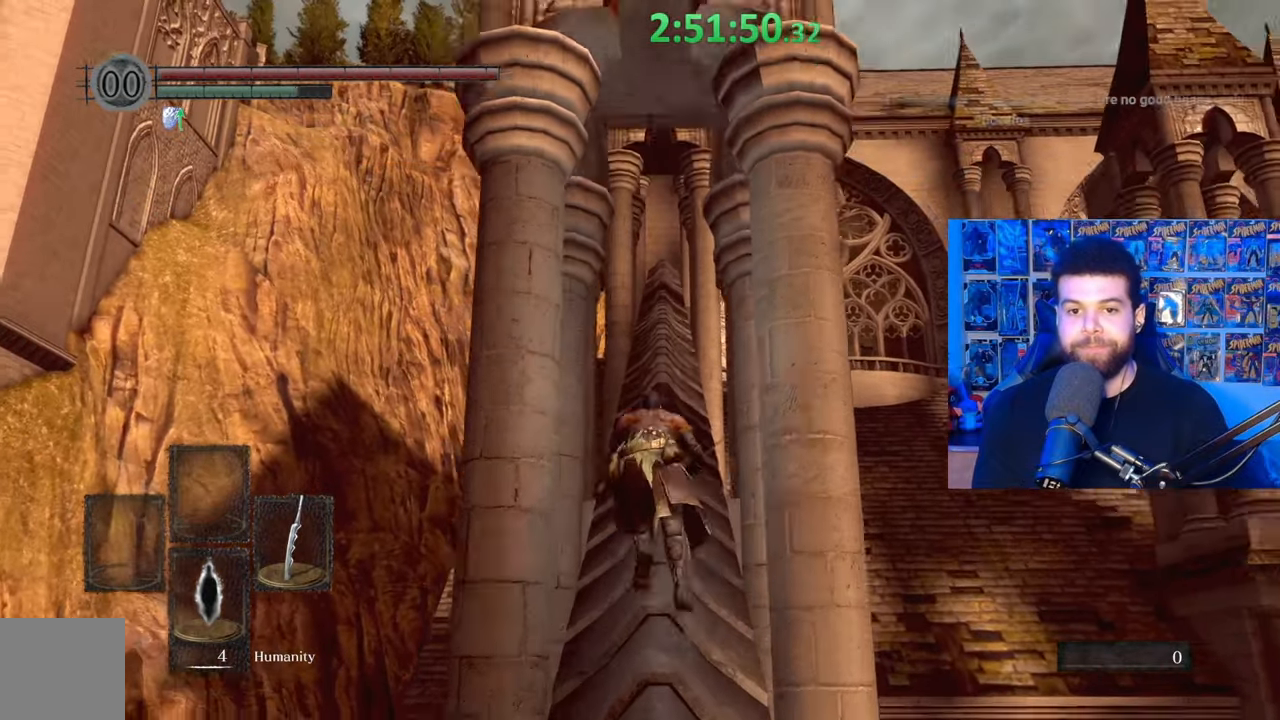
{"buttons": ["B"], "left_stick": "up", "right_stick": "center", "events": []}
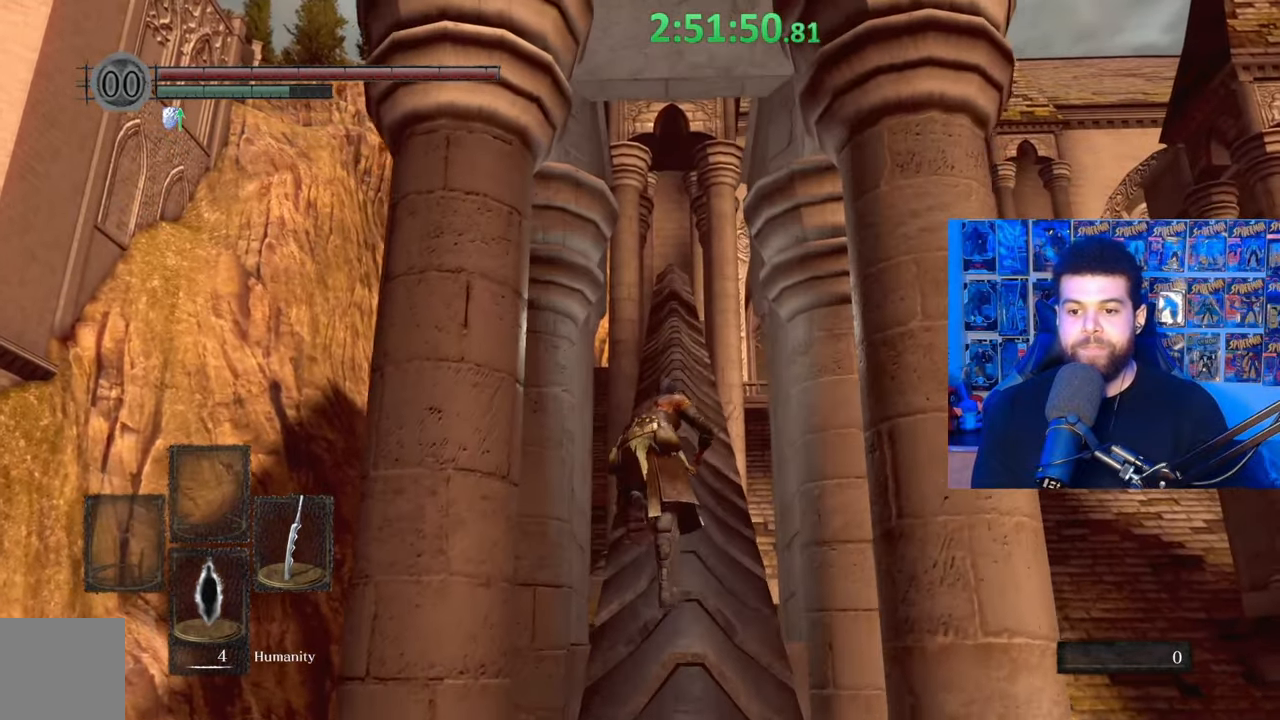
{"buttons": ["B"], "left_stick": "up", "right_stick": "center", "events": []}
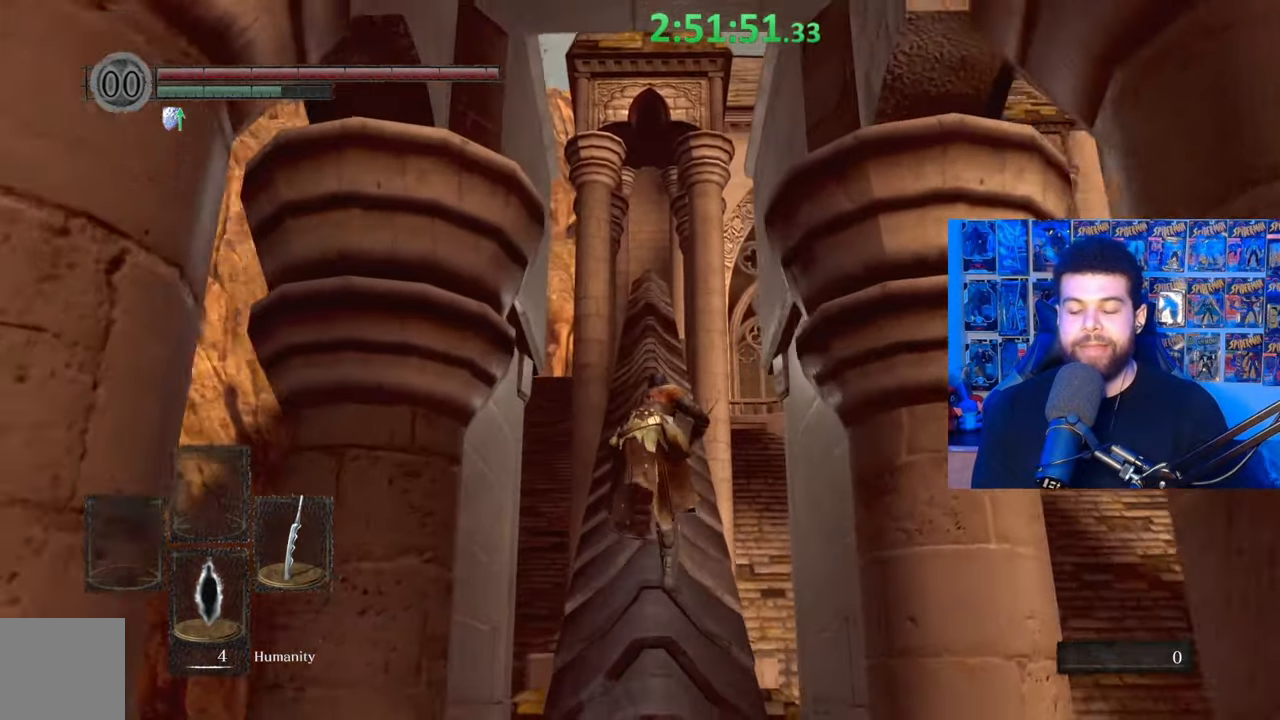
{"buttons": [], "left_stick": "up", "right_stick": "center", "events": [[167, "B", "up"]]}
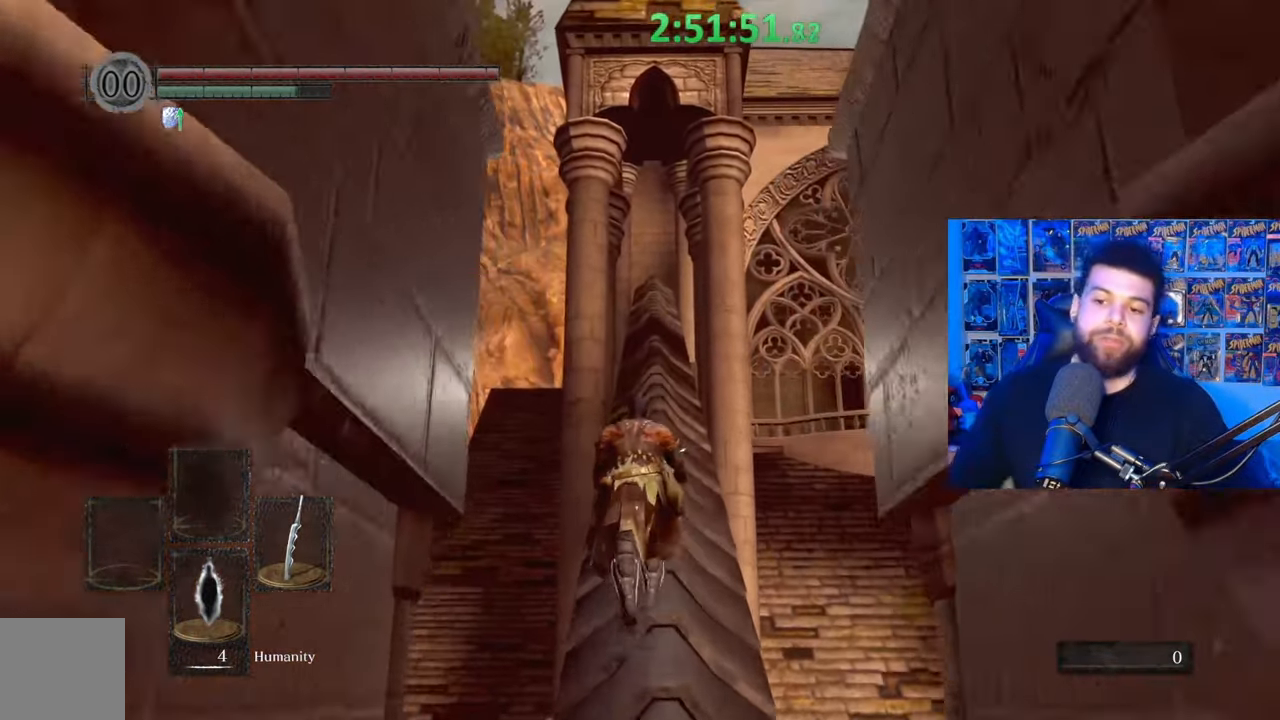
{"buttons": [], "left_stick": "up", "right_stick": "center", "events": []}
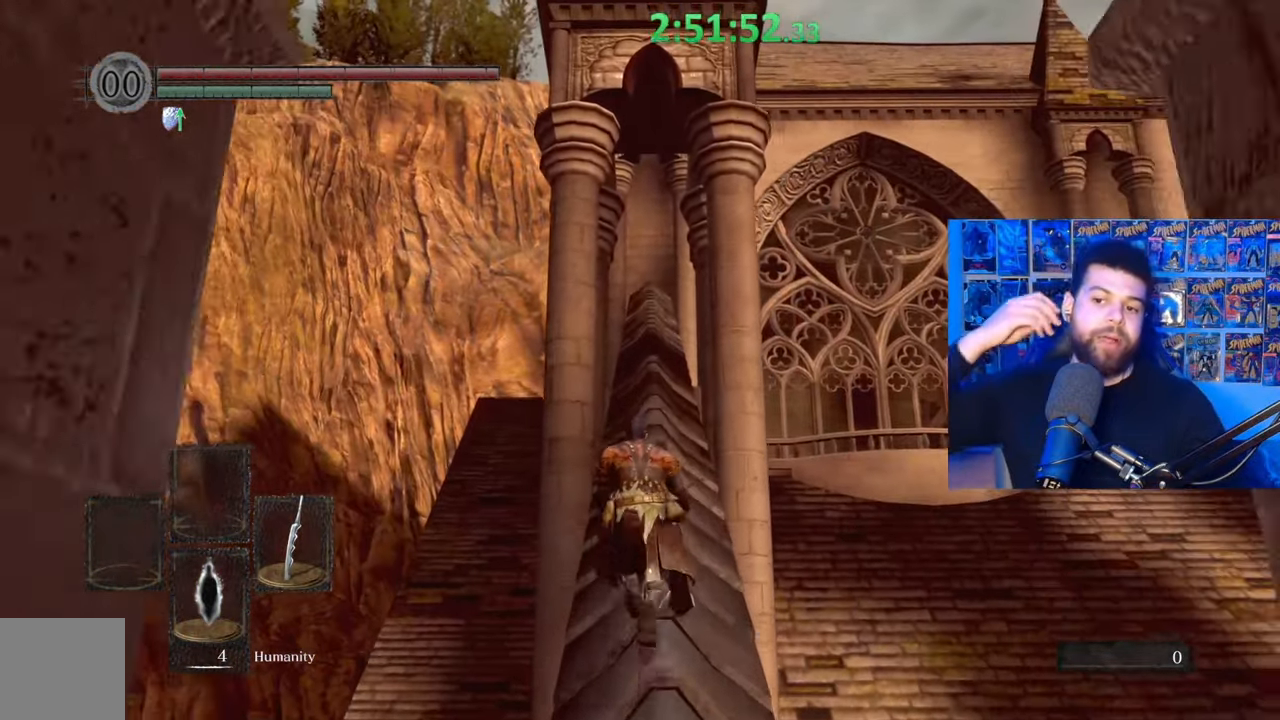
{"buttons": [], "left_stick": "up", "right_stick": "center", "events": []}
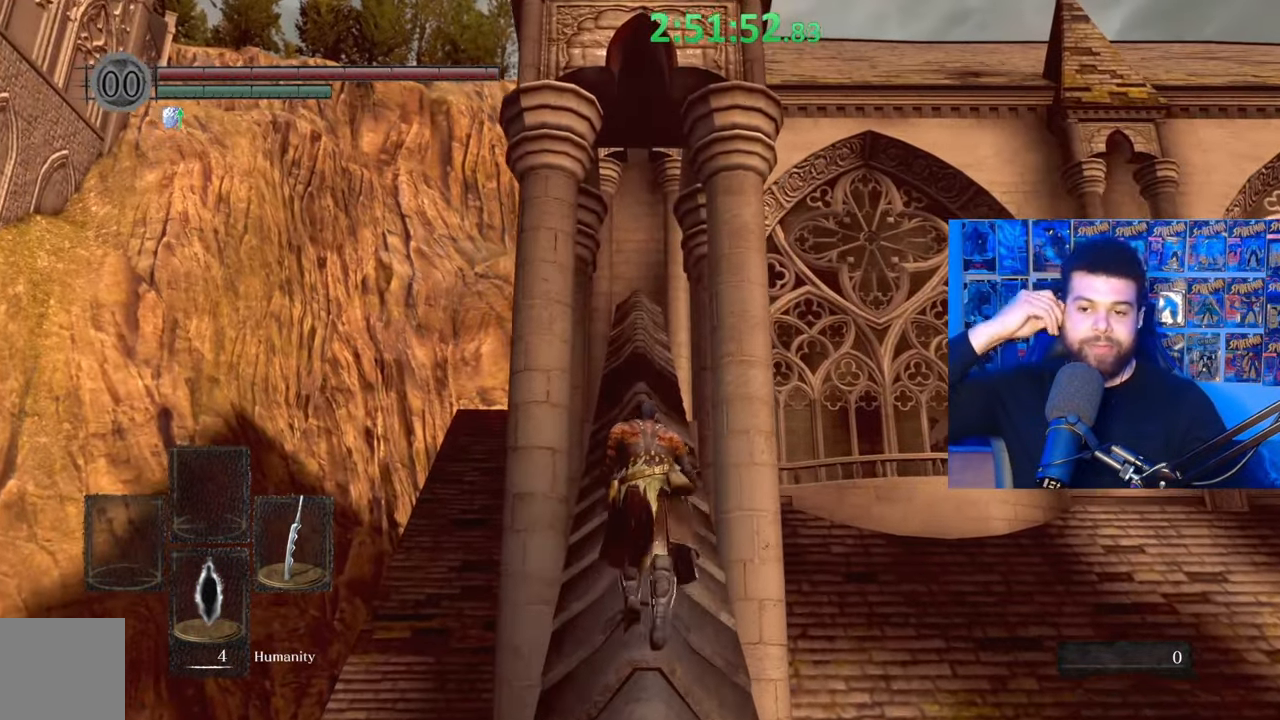
{"buttons": [], "left_stick": "up", "right_stick": "center", "events": []}
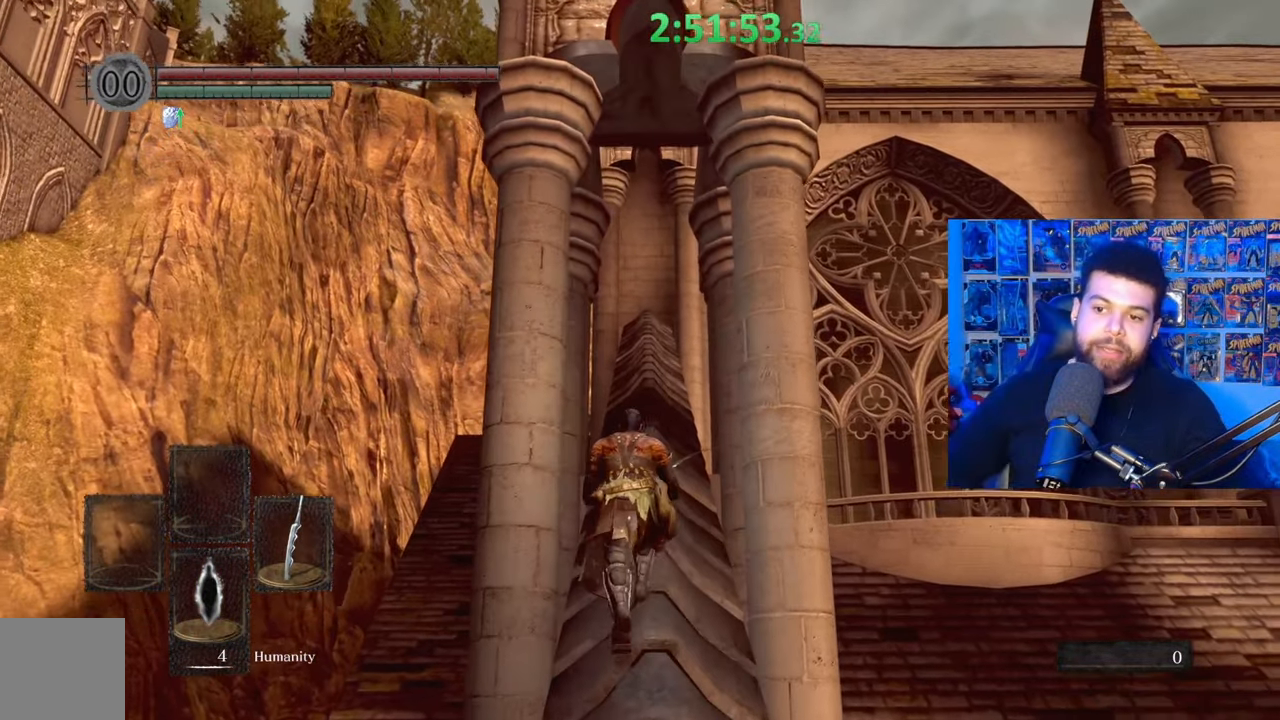
{"buttons": [], "left_stick": "up", "right_stick": "center", "events": []}
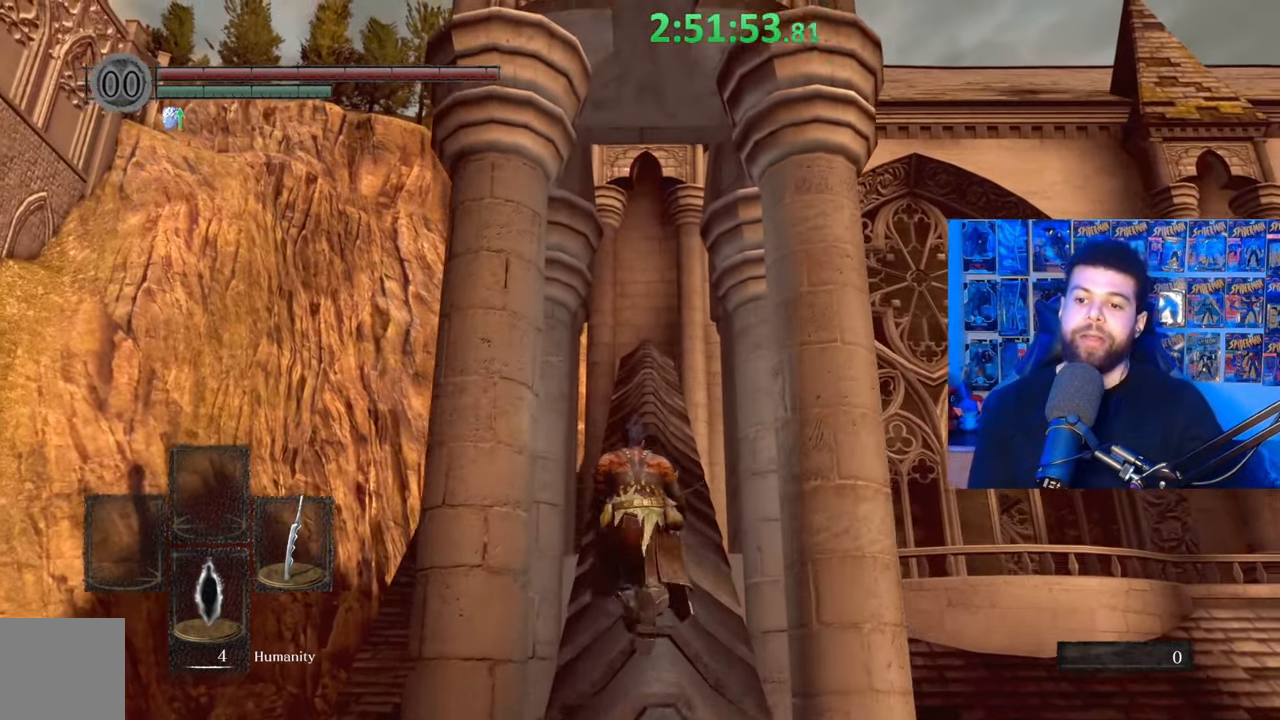
{"buttons": [], "left_stick": "up", "right_stick": "center", "events": []}
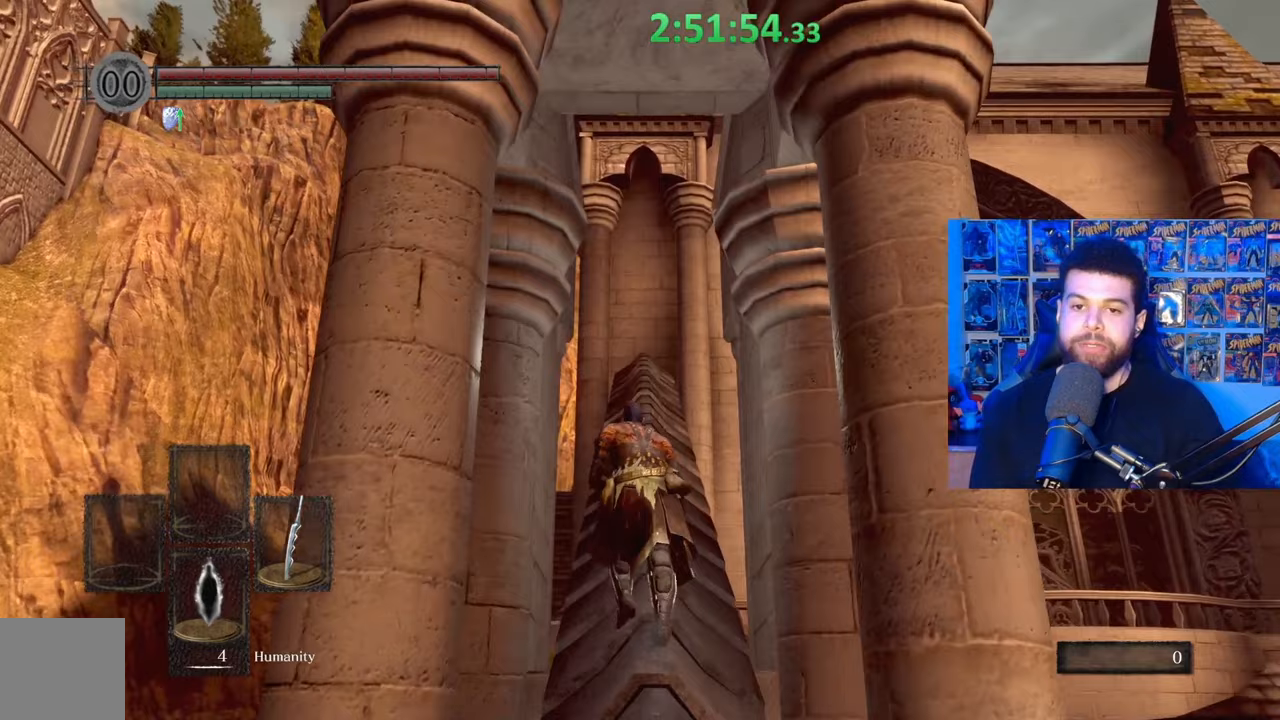
{"buttons": ["B"], "left_stick": "up", "right_stick": "center", "events": [[133, "B", "down"], [383, "right_stick", "down-right"], [483, "right_stick", "center"]]}
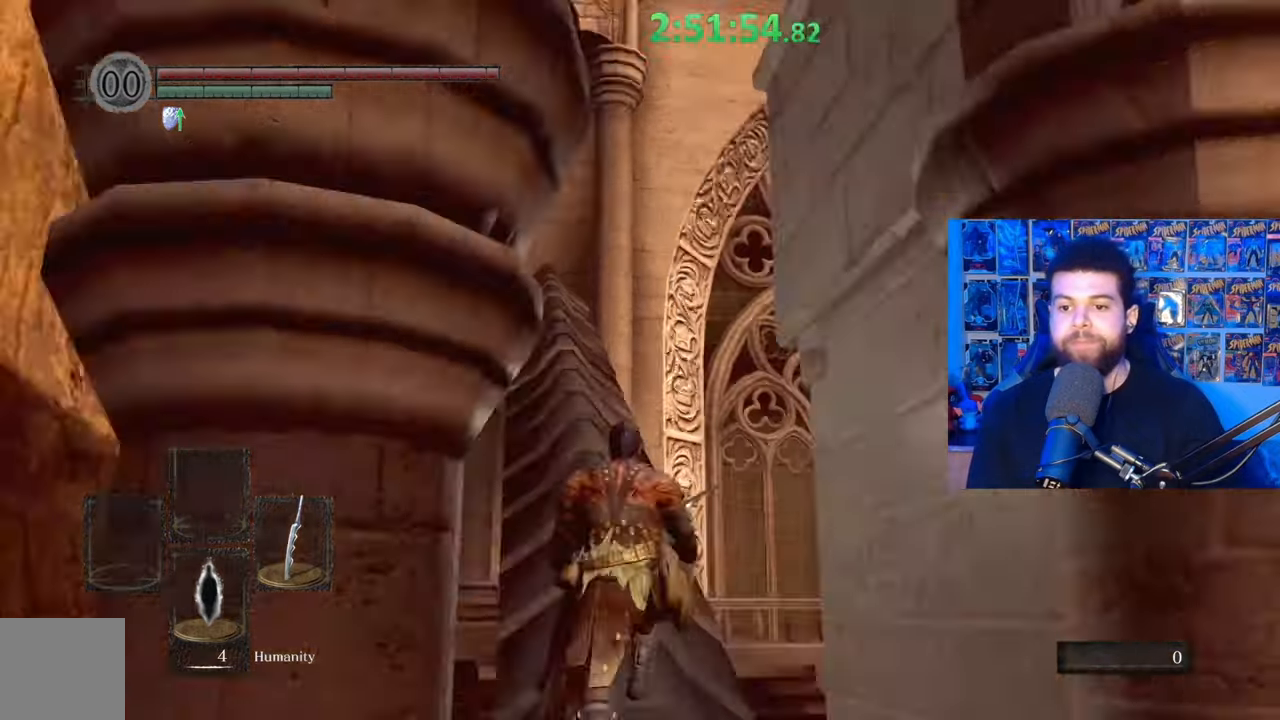
{"buttons": ["B"], "left_stick": "up", "right_stick": "center", "events": []}
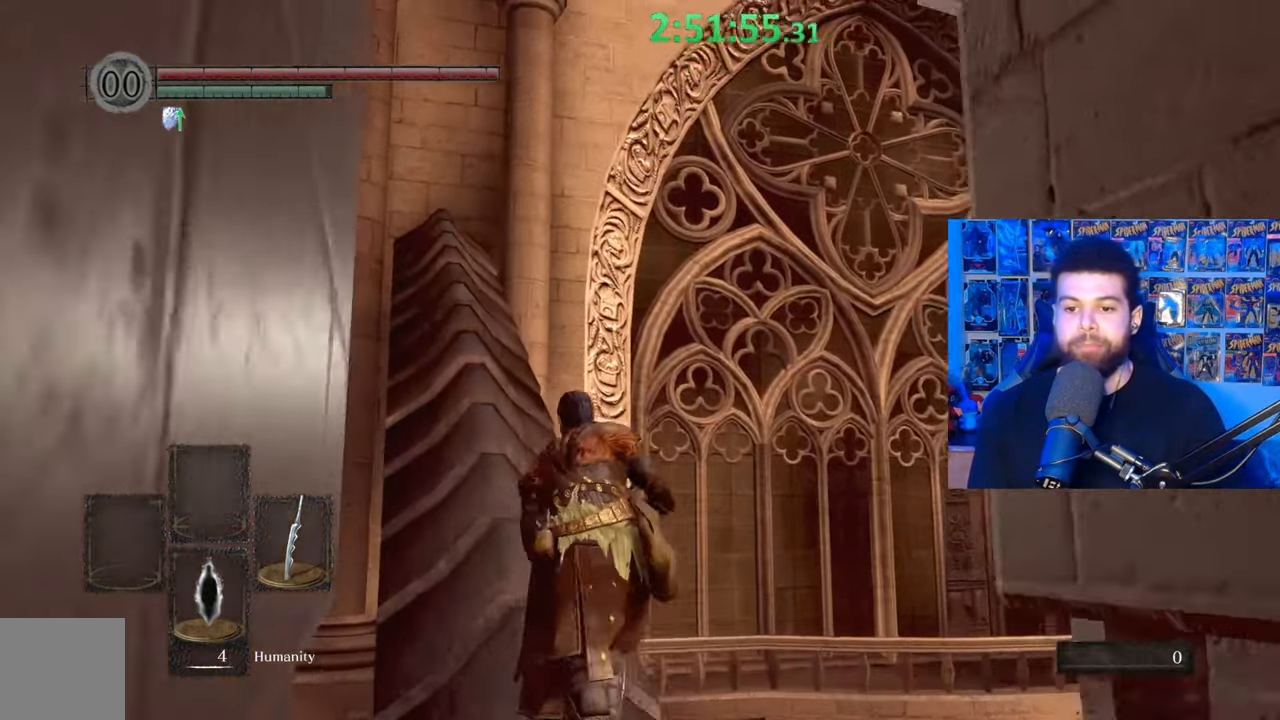
{"buttons": ["B"], "left_stick": "up", "right_stick": "center", "events": [[33, "right_stick", "down"], [183, "right_stick", "center"], [383, "right_stick", "down"], [483, "right_stick", "center"]]}
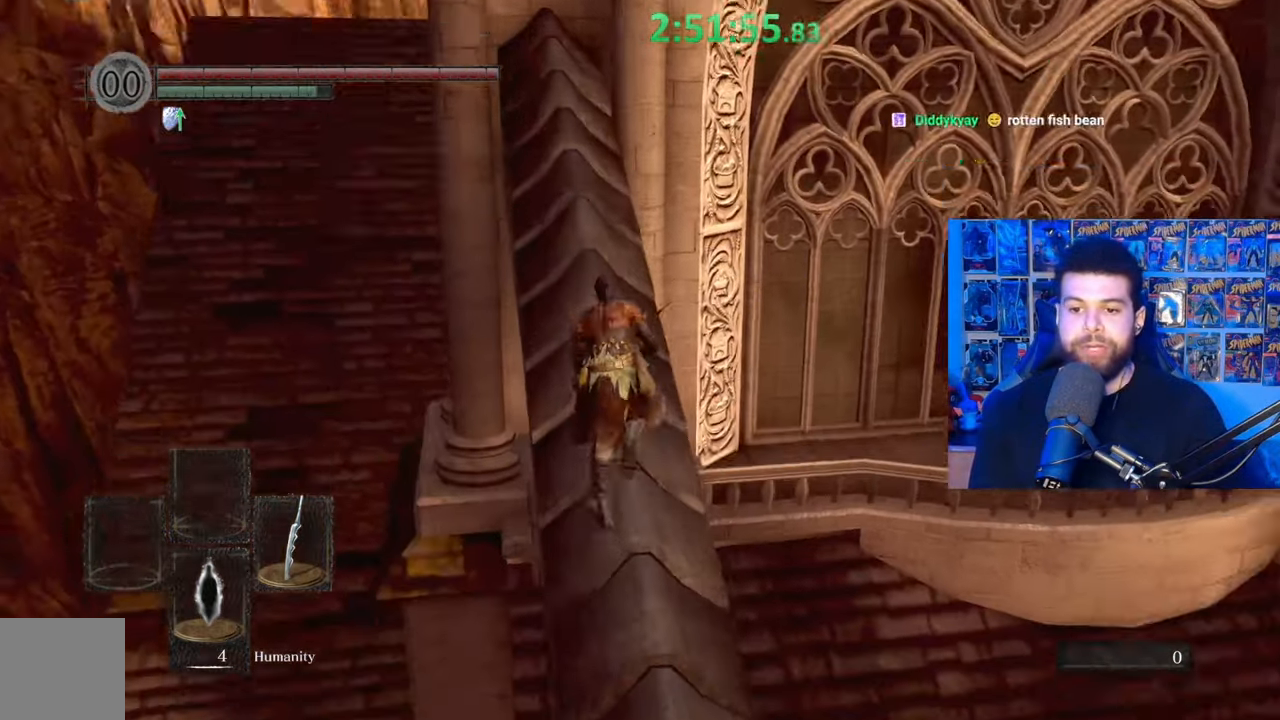
{"buttons": ["B"], "left_stick": "up", "right_stick": "center", "events": [[133, "right_stick", "down-right"], [217, "right_stick", "center"]]}
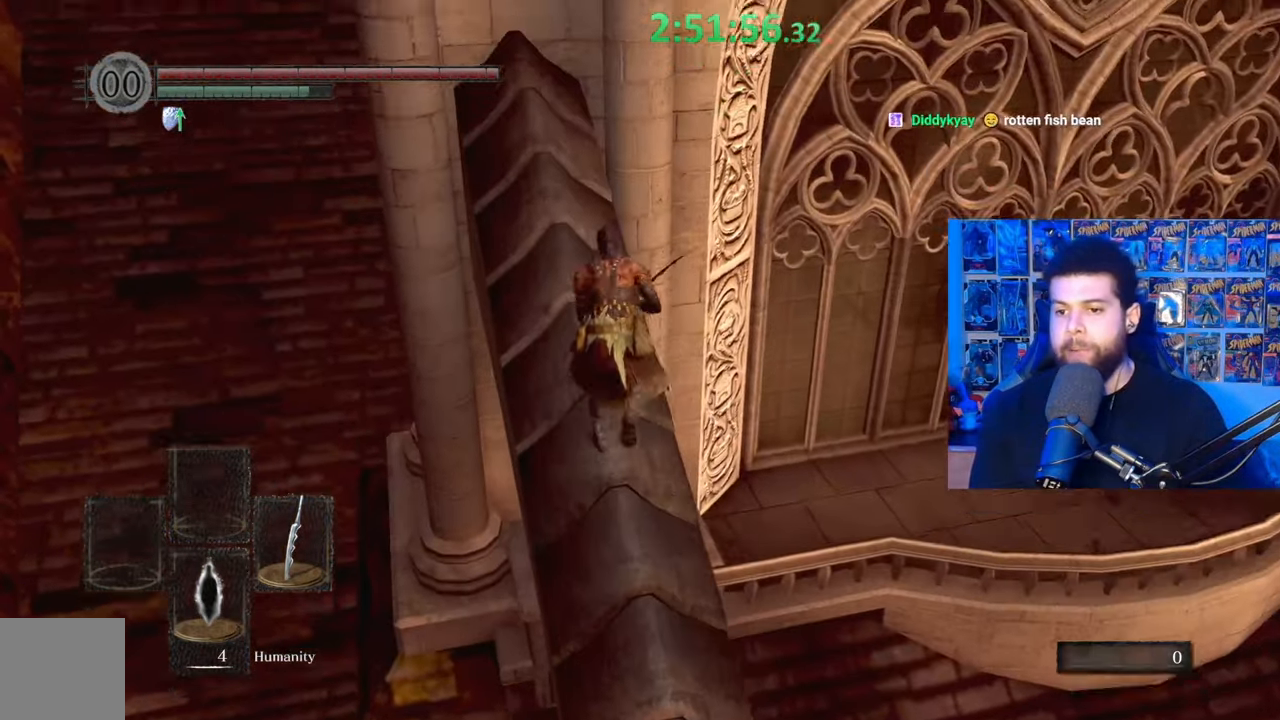
{"buttons": [], "left_stick": "center", "right_stick": "center", "events": [[133, "L3", "down"], [133, "left_stick", "up-right"], [283, "L3", "up"], [383, "B", "up"], [383, "left_stick", "center"]]}
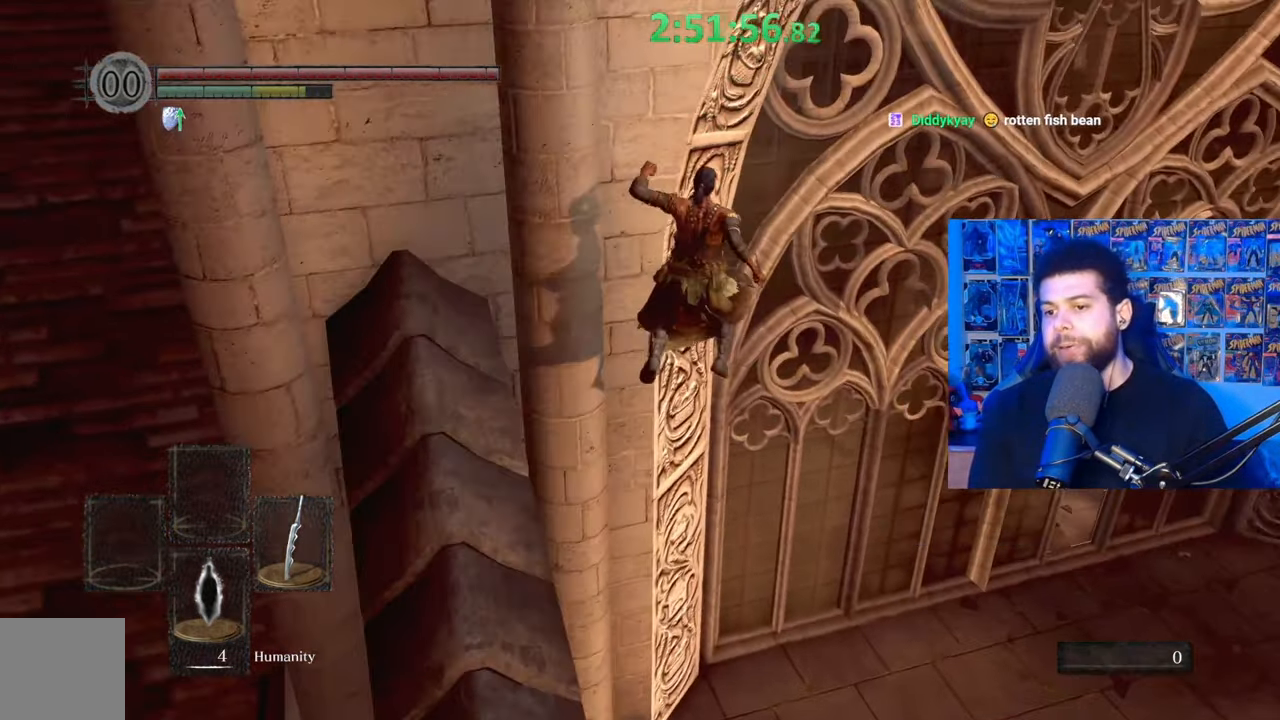
{"buttons": [], "left_stick": "up-right", "right_stick": "center", "events": [[33, "right_stick", "down-right"], [133, "left_stick", "up-right"], [133, "right_stick", "center"], [267, "right_stick", "down"], [367, "right_stick", "center"]]}
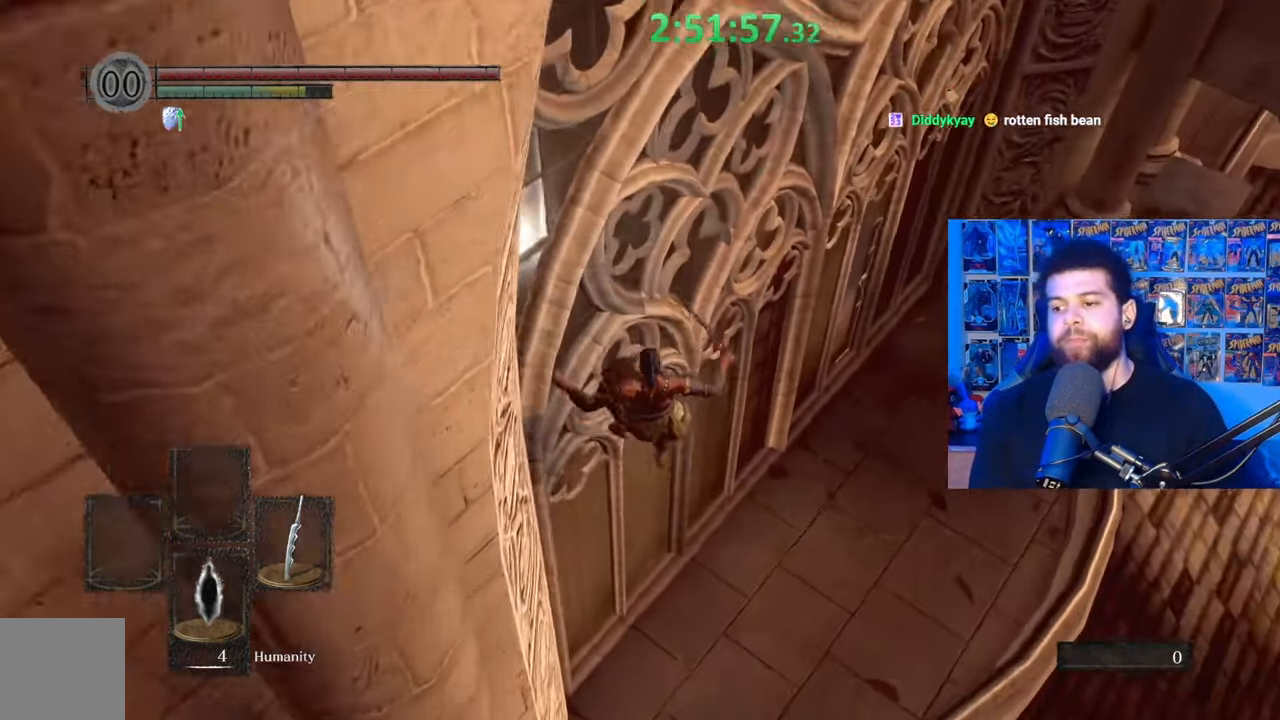
{"buttons": [], "left_stick": "right", "right_stick": "left", "events": [[183, "right_stick", "left"], [233, "left_stick", "center"], [233, "right_stick", "center"], [433, "left_stick", "right"], [467, "right_stick", "left"]]}
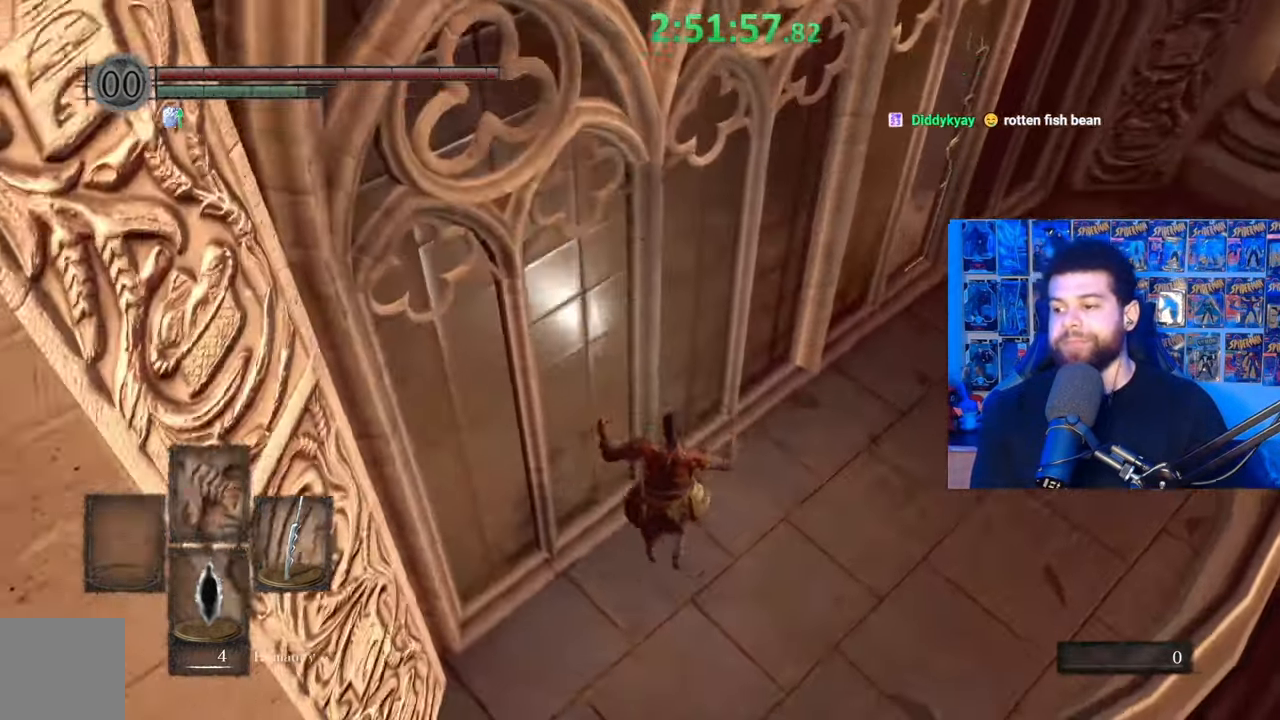
{"buttons": [], "left_stick": "right", "right_stick": "left", "events": [[33, "right_stick", "center"], [183, "right_stick", "left"], [317, "right_stick", "center"], [433, "right_stick", "left"]]}
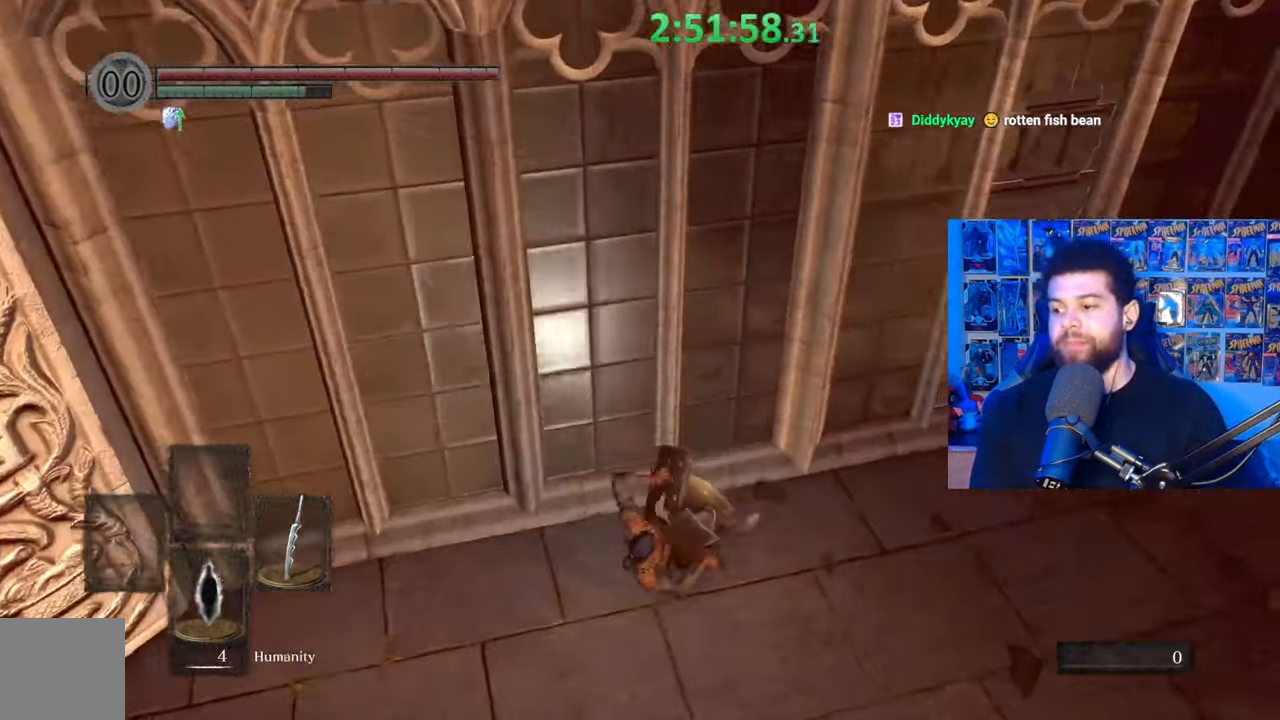
{"buttons": ["B"], "left_stick": "right", "right_stick": "center", "events": [[33, "right_stick", "center"], [167, "B", "down"], [233, "B", "up"], [283, "B", "down"], [383, "B", "up"], [433, "B", "down"]]}
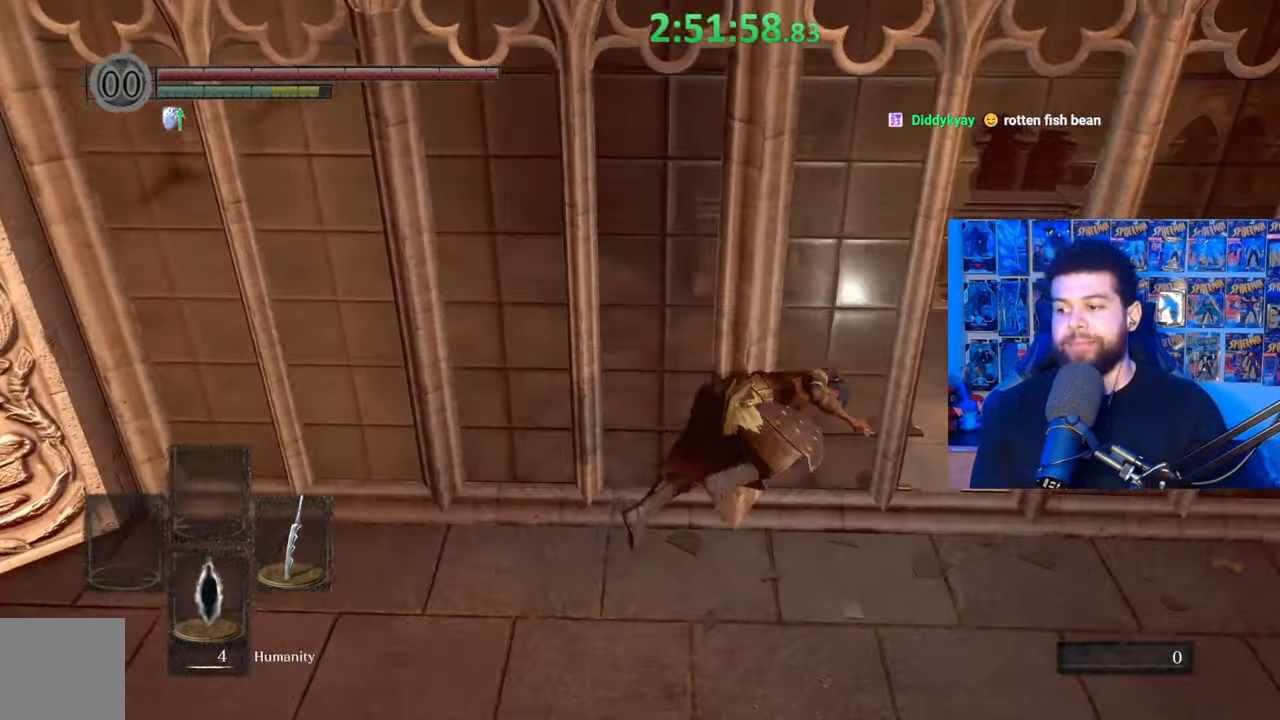
{"buttons": ["B"], "left_stick": "up", "right_stick": "center", "events": [[33, "B", "up"], [83, "right_stick", "left"], [133, "left_stick", "center"], [233, "right_stick", "center"], [267, "left_stick", "up"], [283, "B", "down"]]}
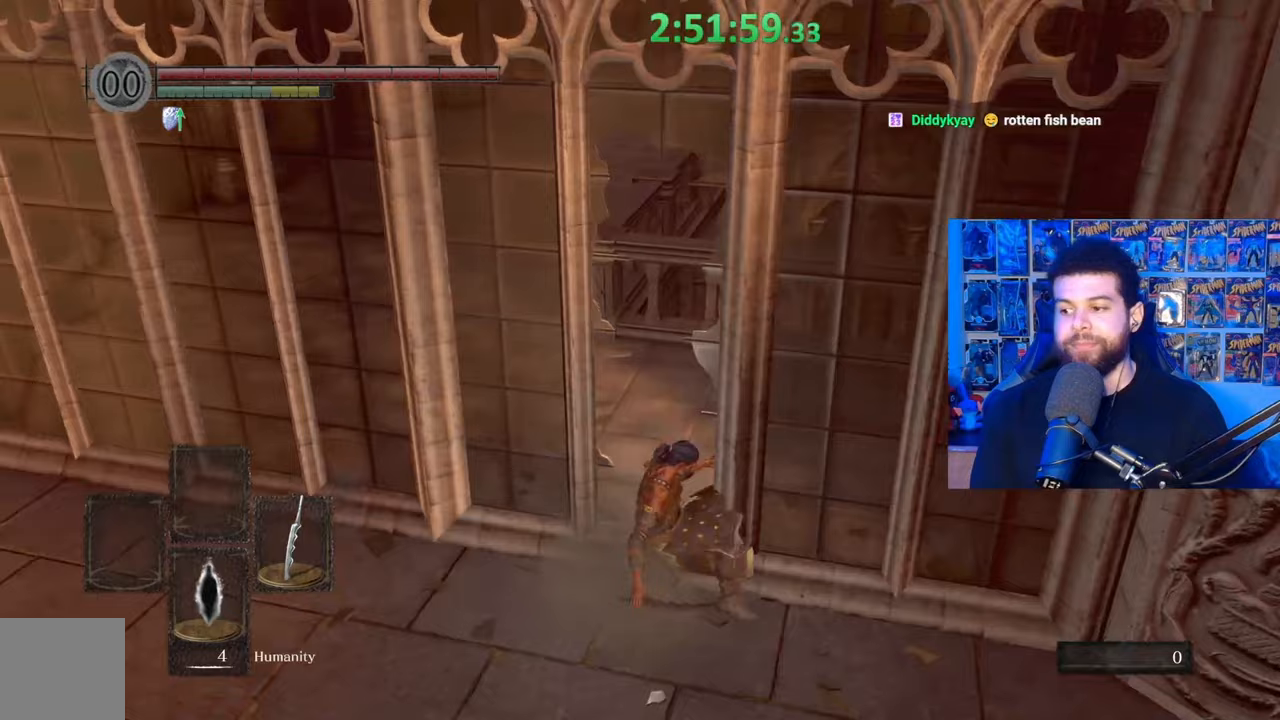
{"buttons": ["B"], "left_stick": "up-right", "right_stick": "center", "events": [[33, "right_stick", "left"], [283, "left_stick", "up-right"], [283, "right_stick", "down-left"], [333, "right_stick", "left"], [433, "right_stick", "center"]]}
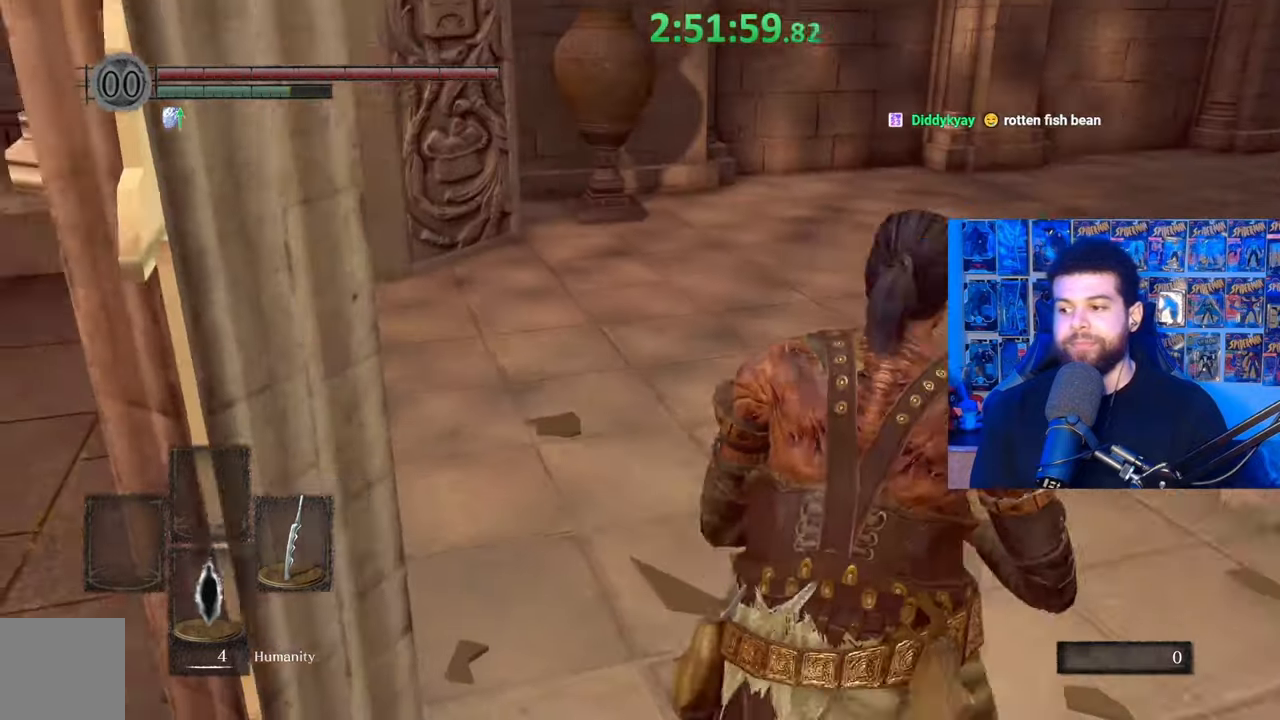
{"buttons": ["B"], "left_stick": "up-right", "right_stick": "center", "events": [[133, "left_stick", "up"], [183, "right_stick", "right"], [283, "right_stick", "center"], [483, "left_stick", "up-right"]]}
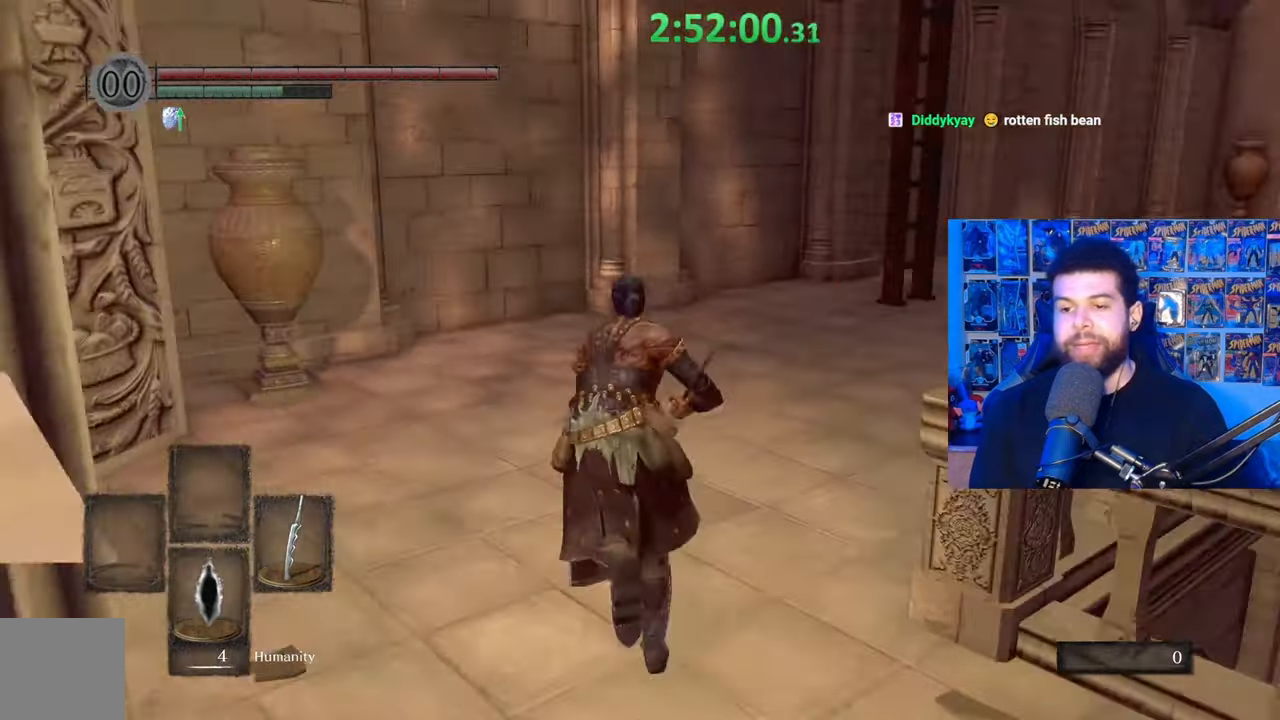
{"buttons": ["B"], "left_stick": "up", "right_stick": "left", "events": [[33, "right_stick", "right"], [133, "left_stick", "up"], [167, "right_stick", "center"], [417, "right_stick", "left"]]}
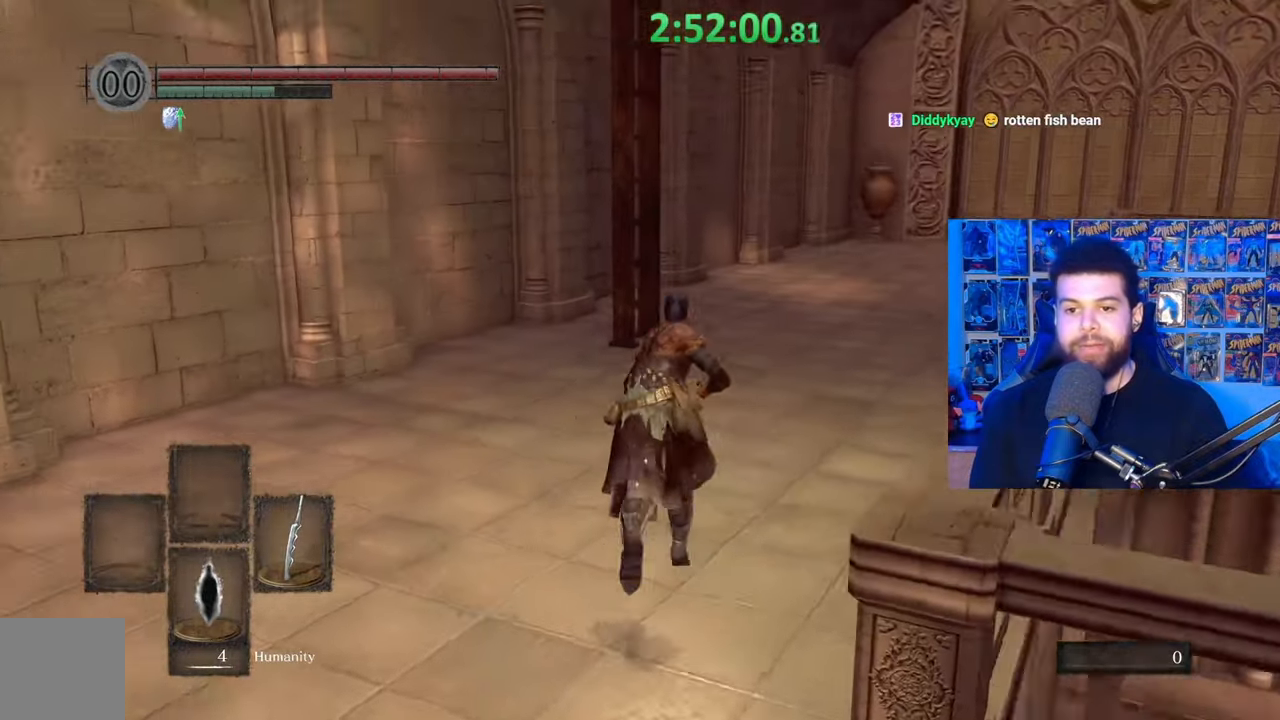
{"buttons": ["B"], "left_stick": "up-right", "right_stick": "left", "events": [[33, "right_stick", "center"], [233, "right_stick", "left"], [333, "left_stick", "up-right"], [333, "right_stick", "center"], [467, "right_stick", "left"]]}